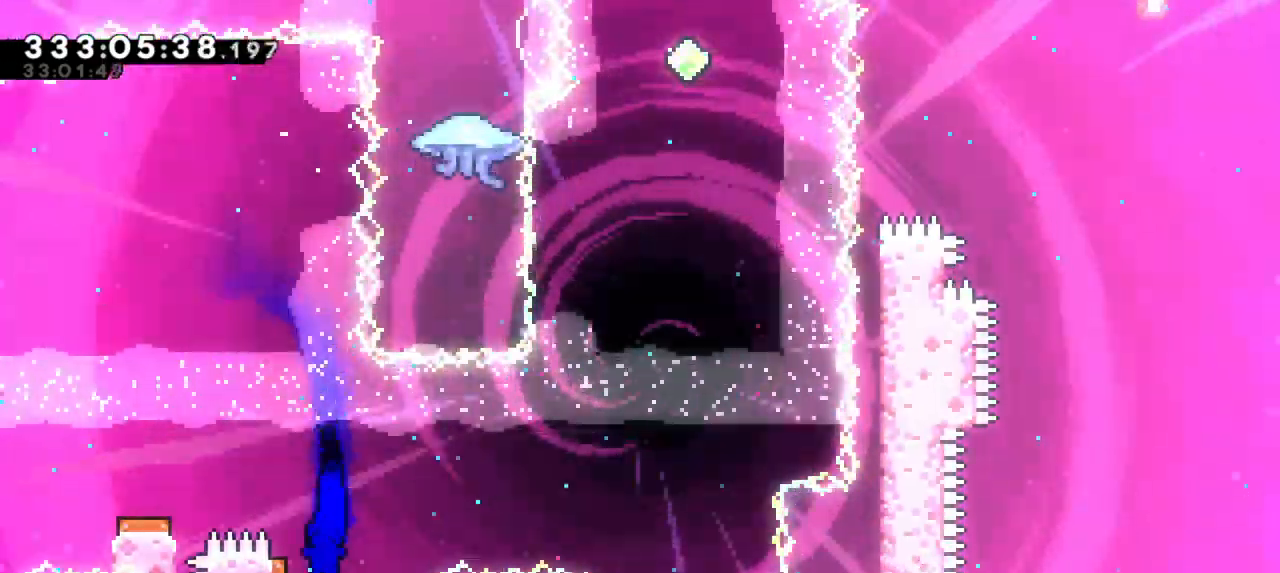
Gameplay with keyboard; each line is a JSON object with the keys held at the frame after it. "events" lists presses ("down") and releases ("up") of "dash", "demo", "down", "grab", "jump", "jump2", "left", "right" and "up" between this image and that frame as [ms after this image, input, new state], when the widget could be followed in between. No other keys are recorded. Mouse input is not recorded. Key names are as the overlay labels them; some are game actions (e.g. jump) rather than physical keys. Not read: other_keys.
{"keys": ["right"], "events": [[116, "right", "down"], [150, "left", "up"]]}
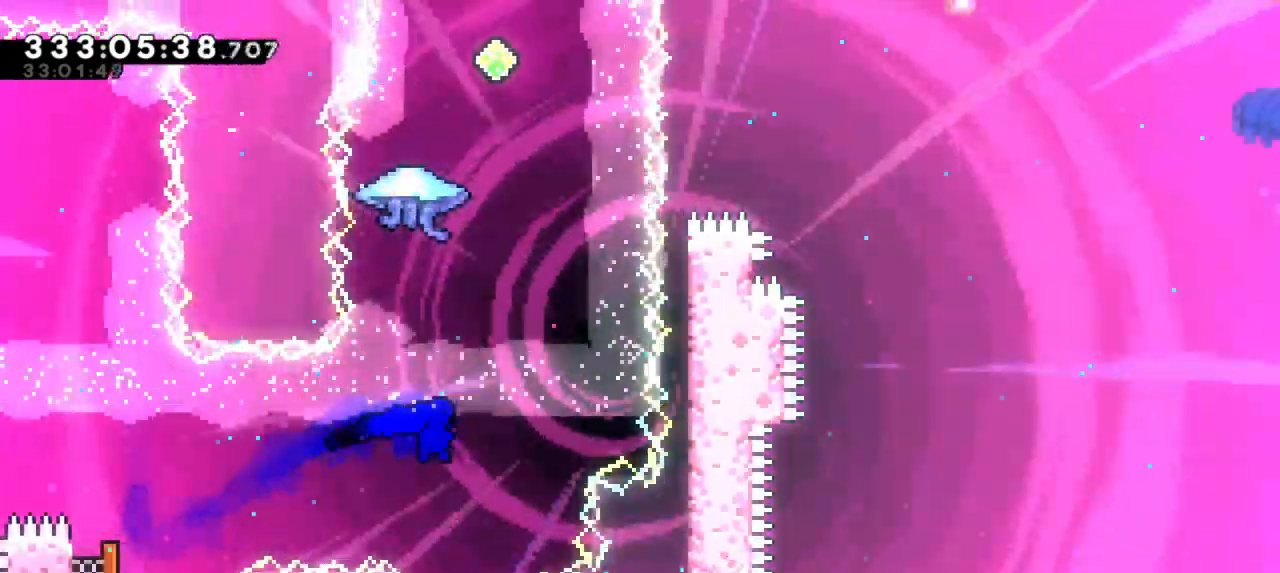
{"keys": ["grab"], "events": [[116, "dash", "down"], [116, "up", "down"], [133, "right", "up"], [350, "grab", "down"], [383, "dash", "up"], [400, "up", "up"]]}
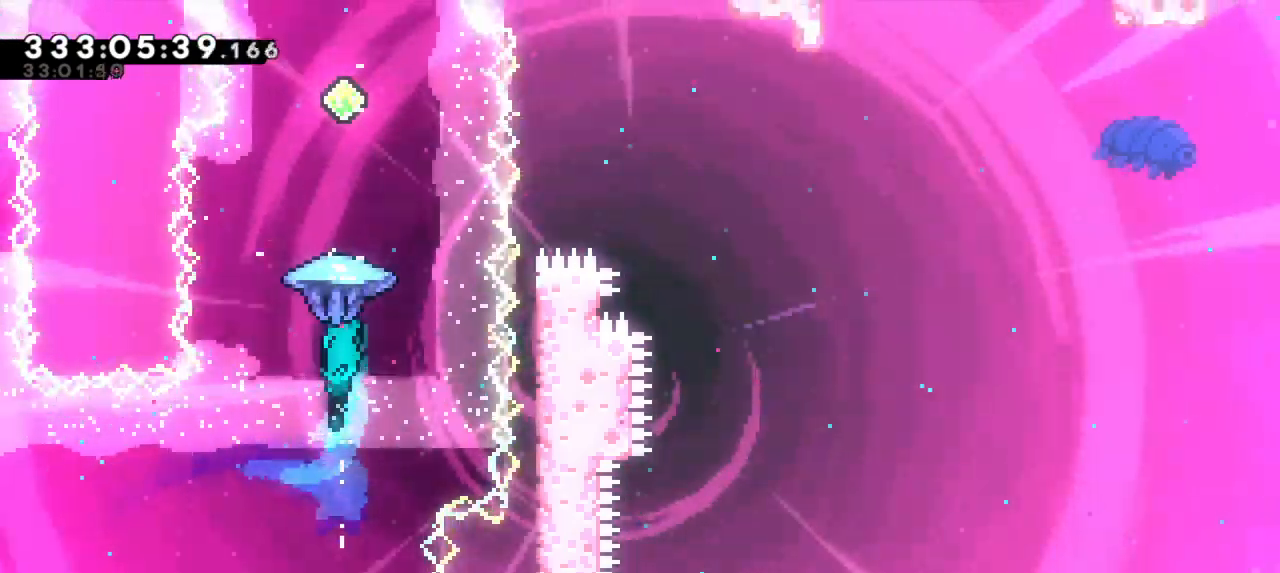
{"keys": ["grab"], "events": []}
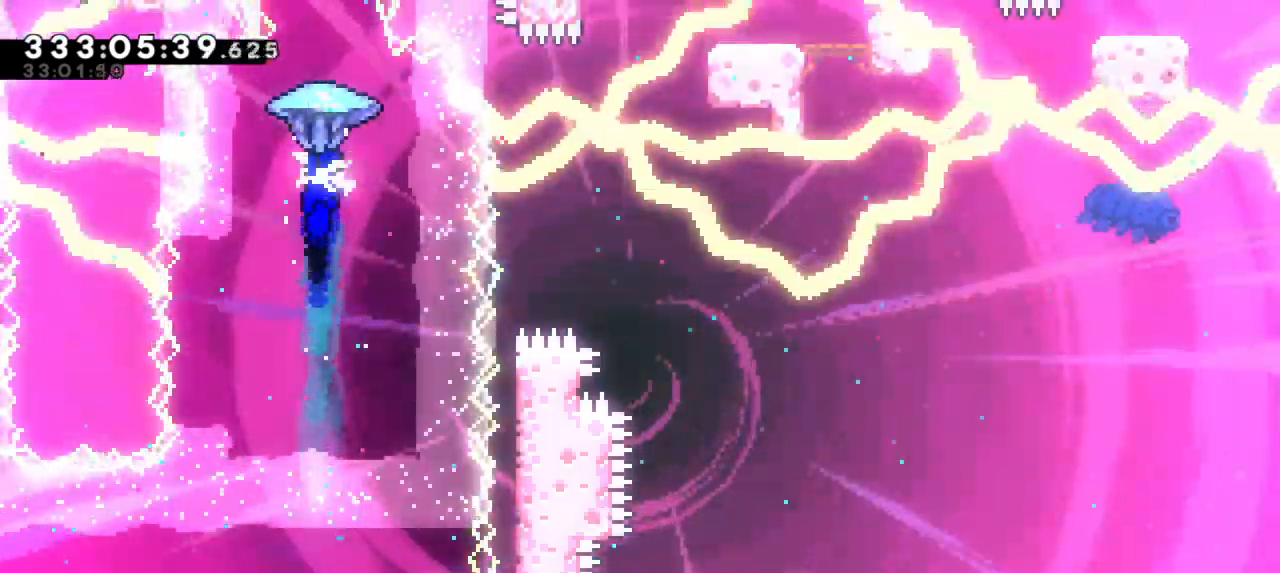
{"keys": ["dash", "up"], "events": [[66, "down", "down"], [166, "grab", "up"], [316, "down", "up"], [466, "dash", "down"], [483, "up", "down"]]}
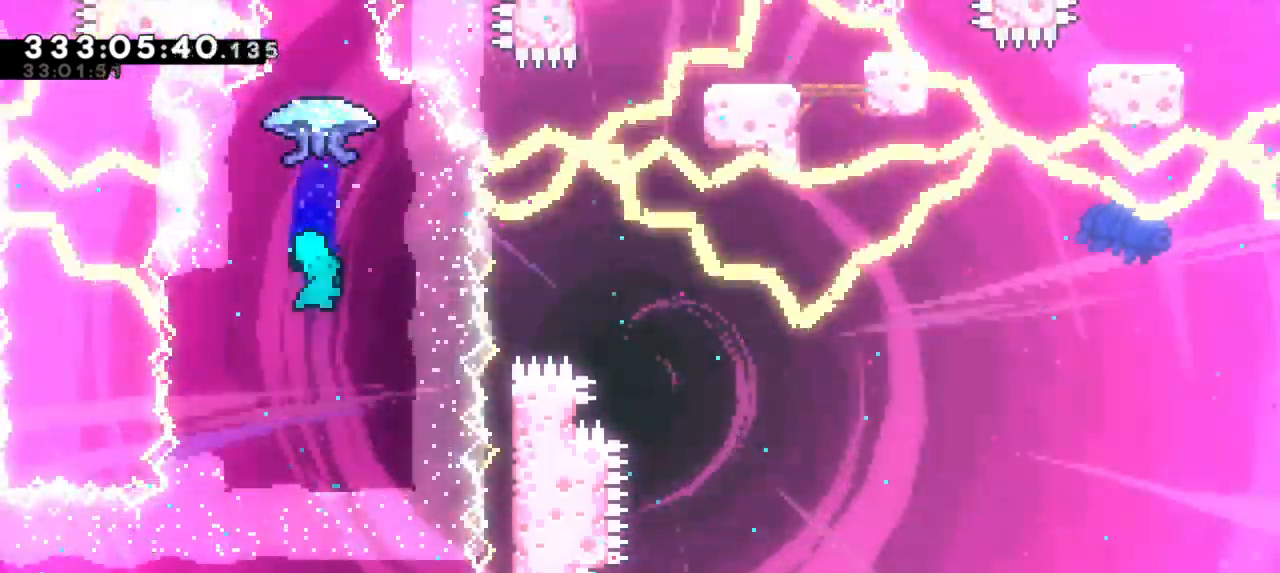
{"keys": ["grab"], "events": [[100, "up", "up"], [150, "dash", "up"], [200, "grab", "down"]]}
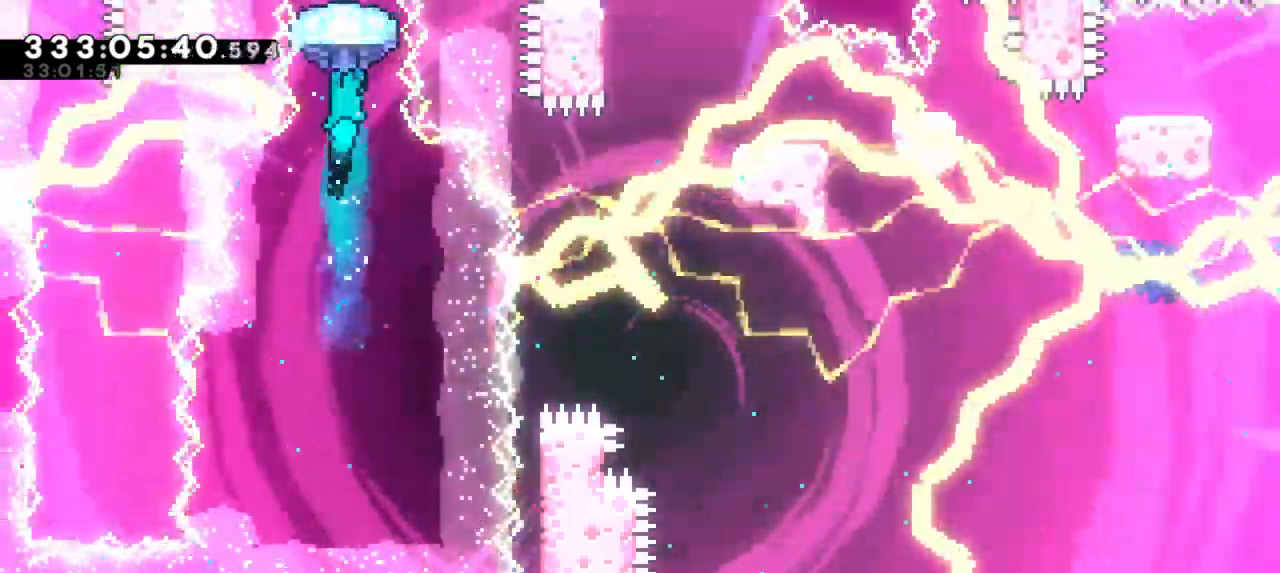
{"keys": ["grab"], "events": []}
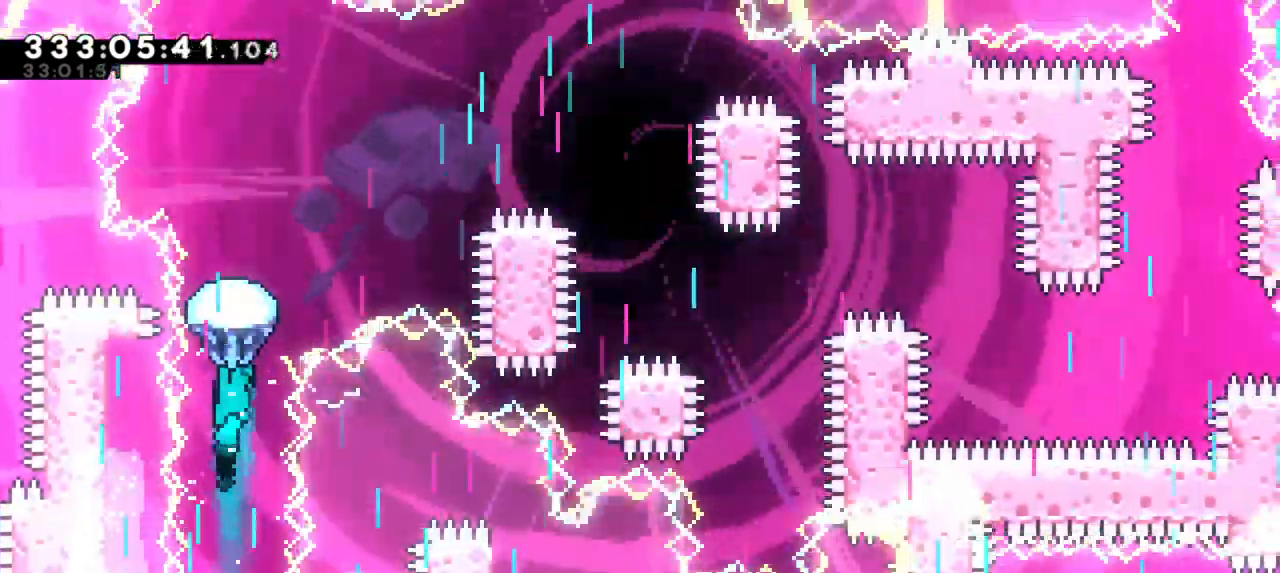
{"keys": ["grab", "up"], "events": [[350, "up", "down"]]}
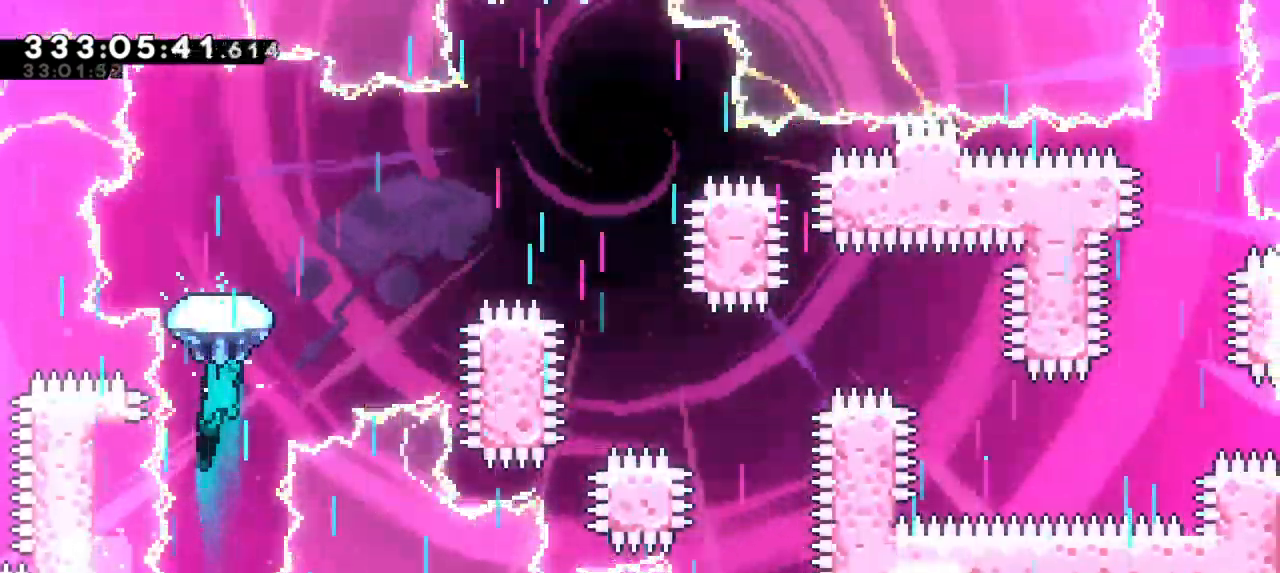
{"keys": ["grab", "right"], "events": [[133, "right", "down"], [133, "up", "up"]]}
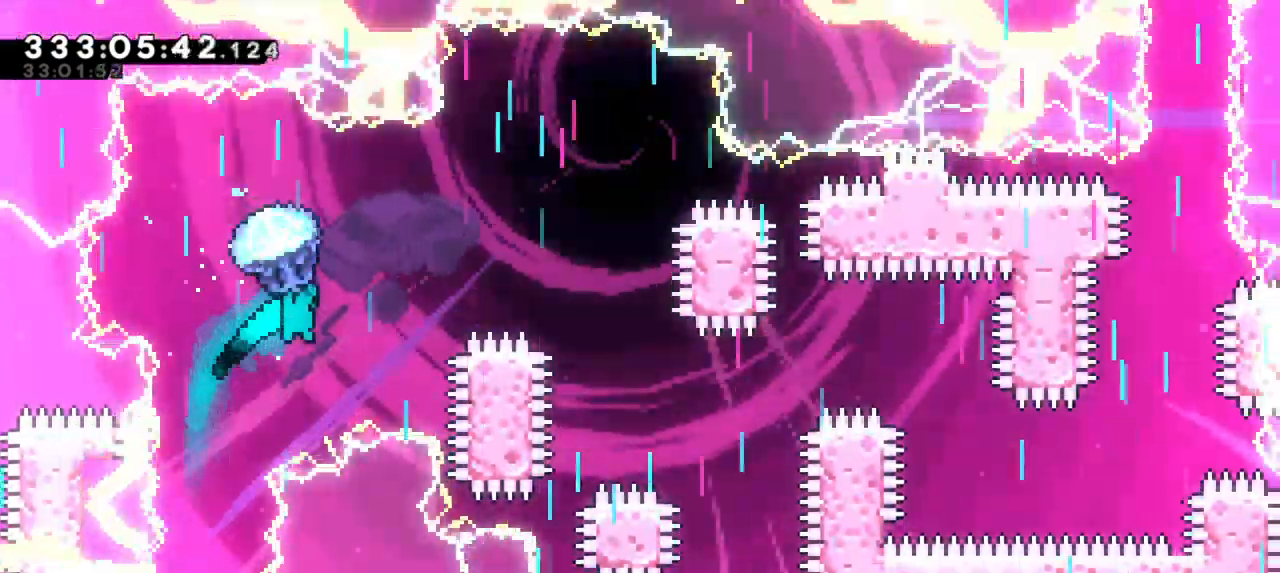
{"keys": ["down", "grab"], "events": [[416, "down", "down"], [483, "right", "up"]]}
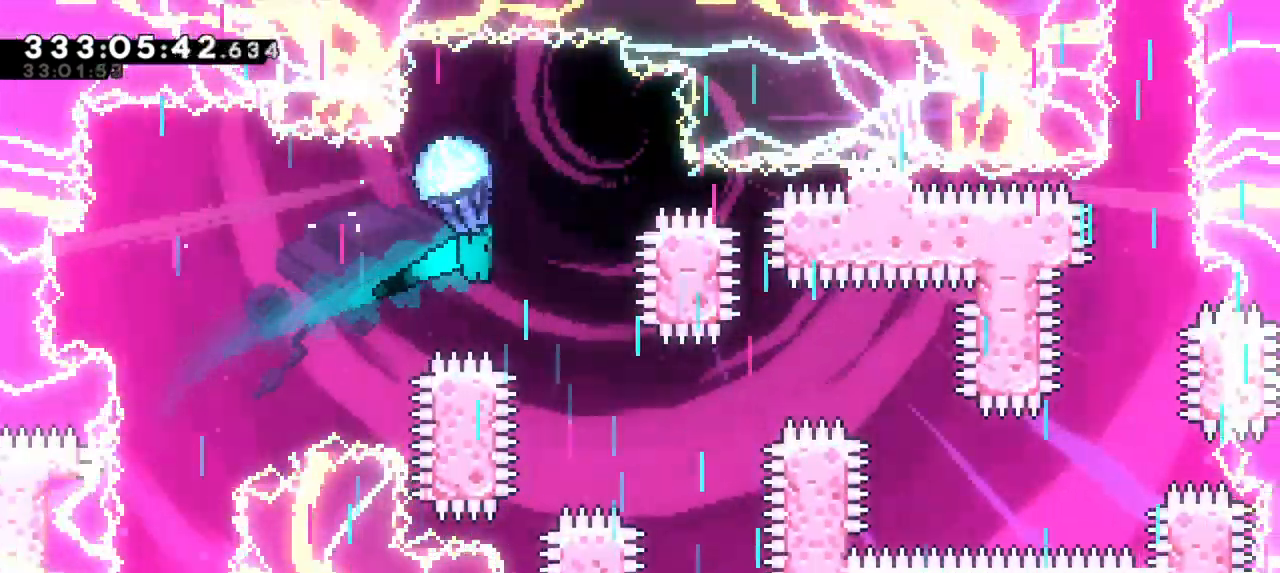
{"keys": ["down", "grab", "right"], "events": [[450, "right", "down"]]}
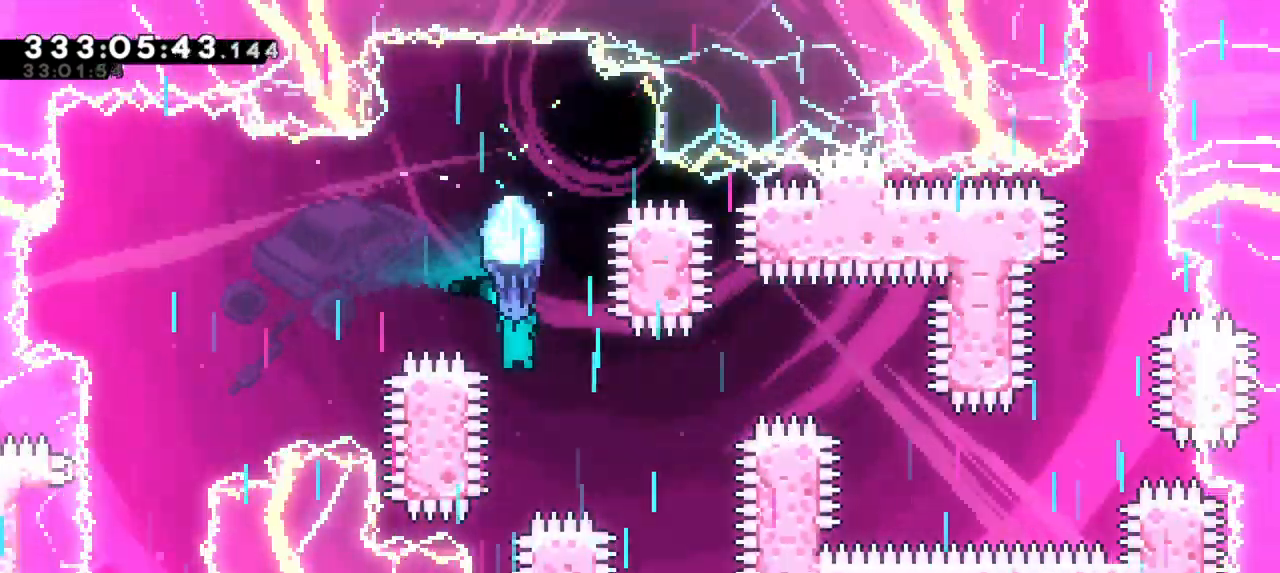
{"keys": ["grab", "right"]}
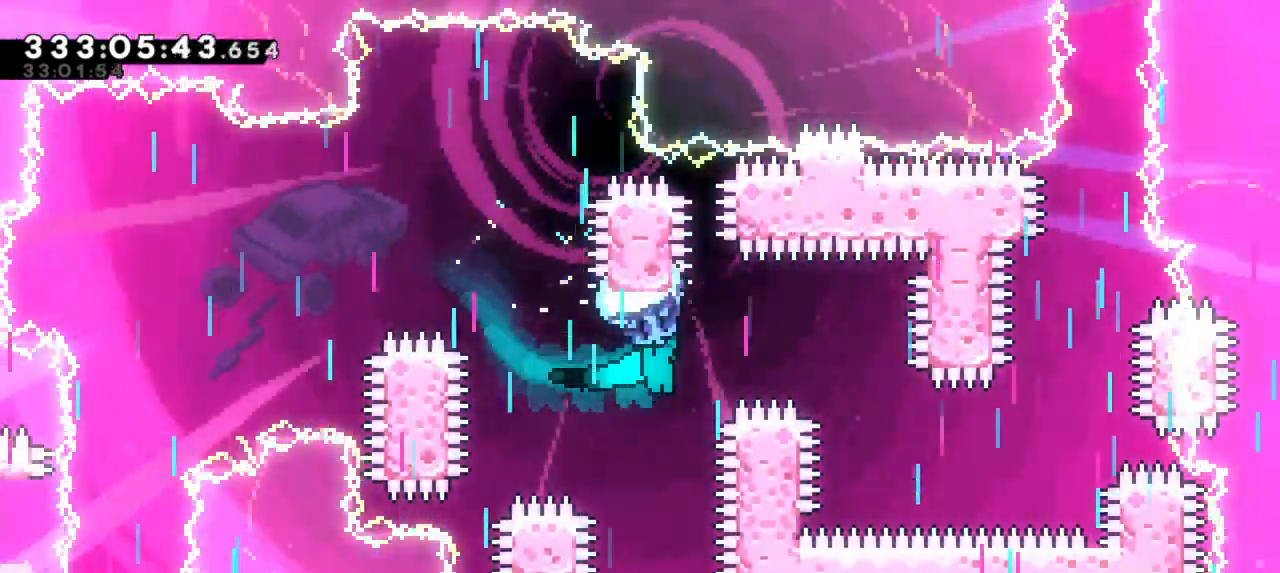
{"keys": ["down", "grab"], "events": [[183, "down", "down"], [233, "right", "up"]]}
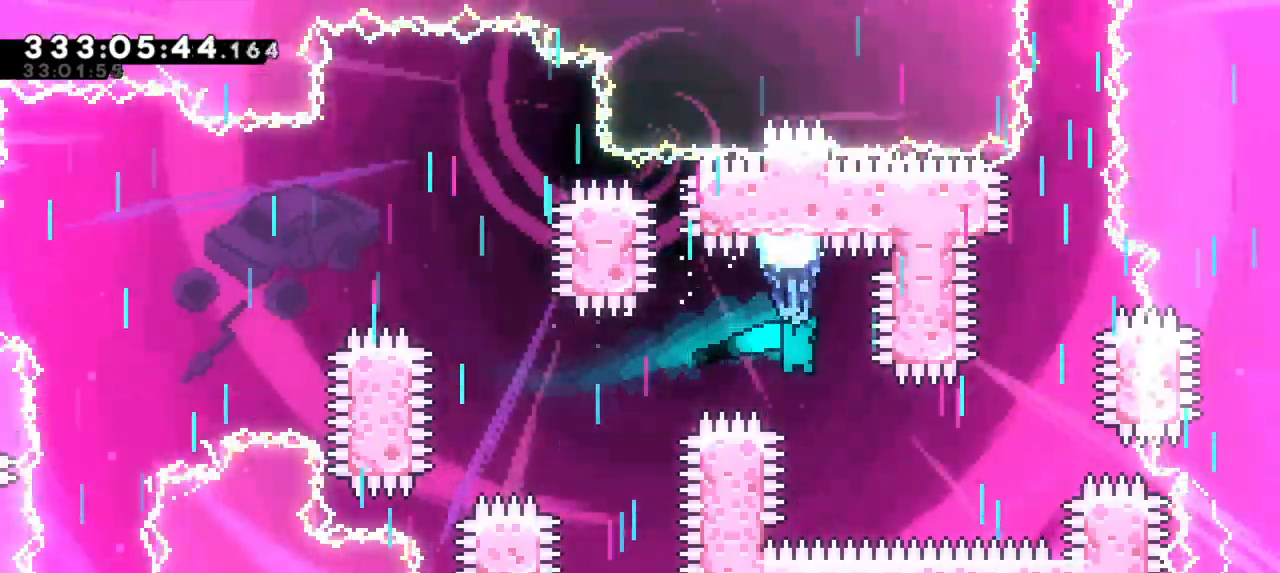
{"keys": ["grab", "right"], "events": [[100, "right", "down"], [216, "down", "up"]]}
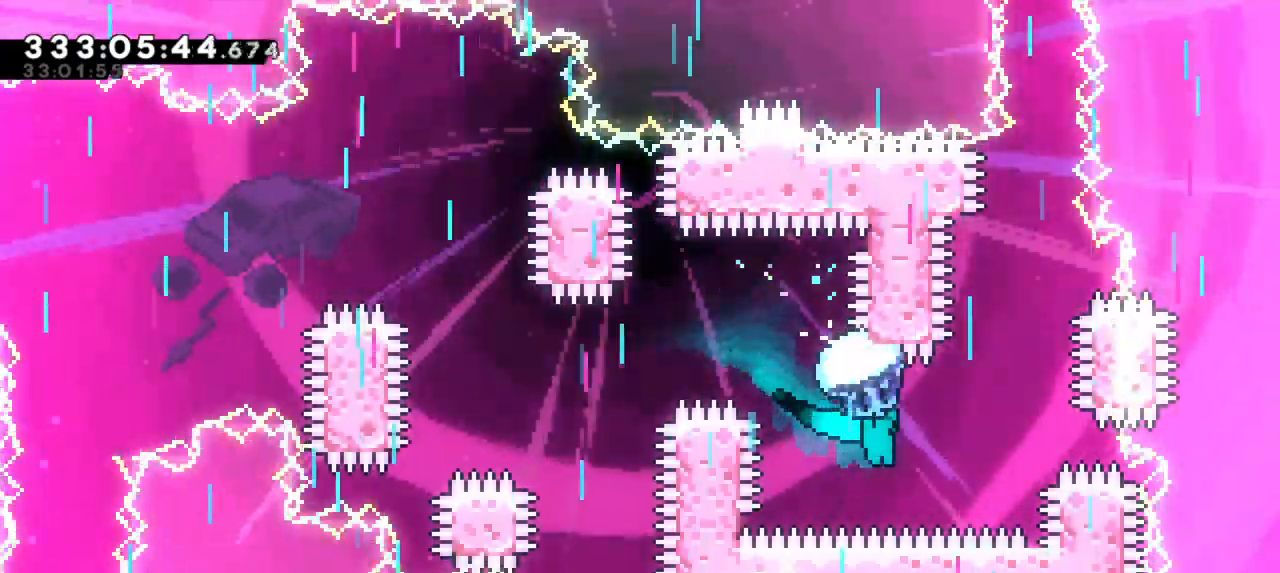
{"keys": ["grab", "up"], "events": [[133, "right", "up"], [500, "up", "down"]]}
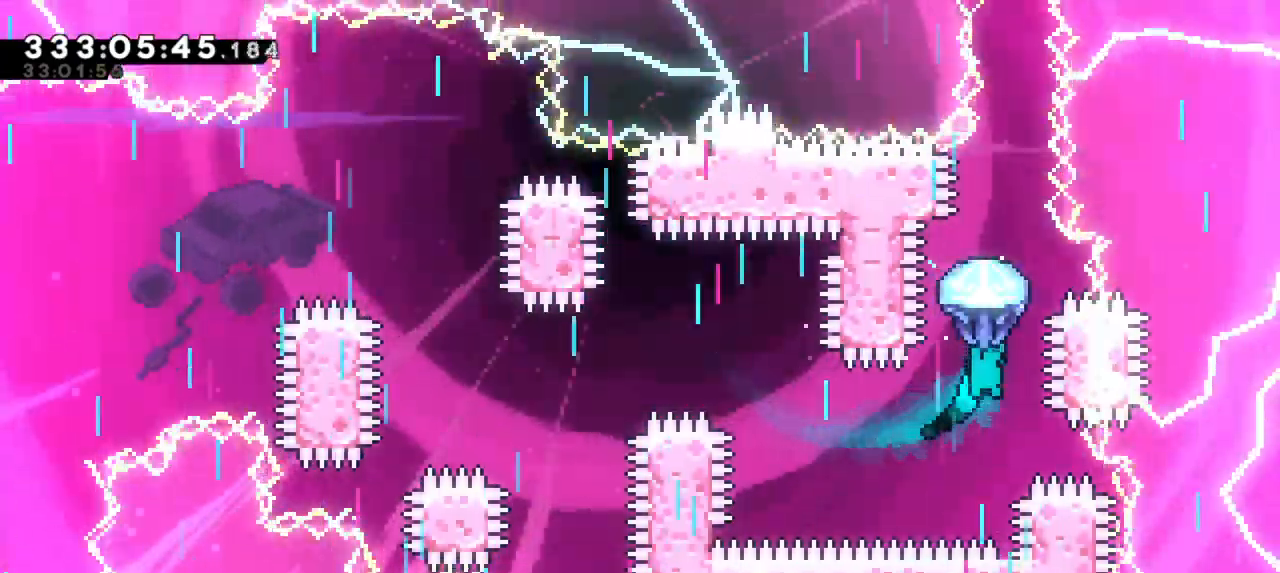
{"keys": ["grab", "up"], "events": [[266, "right", "down"], [383, "right", "up"]]}
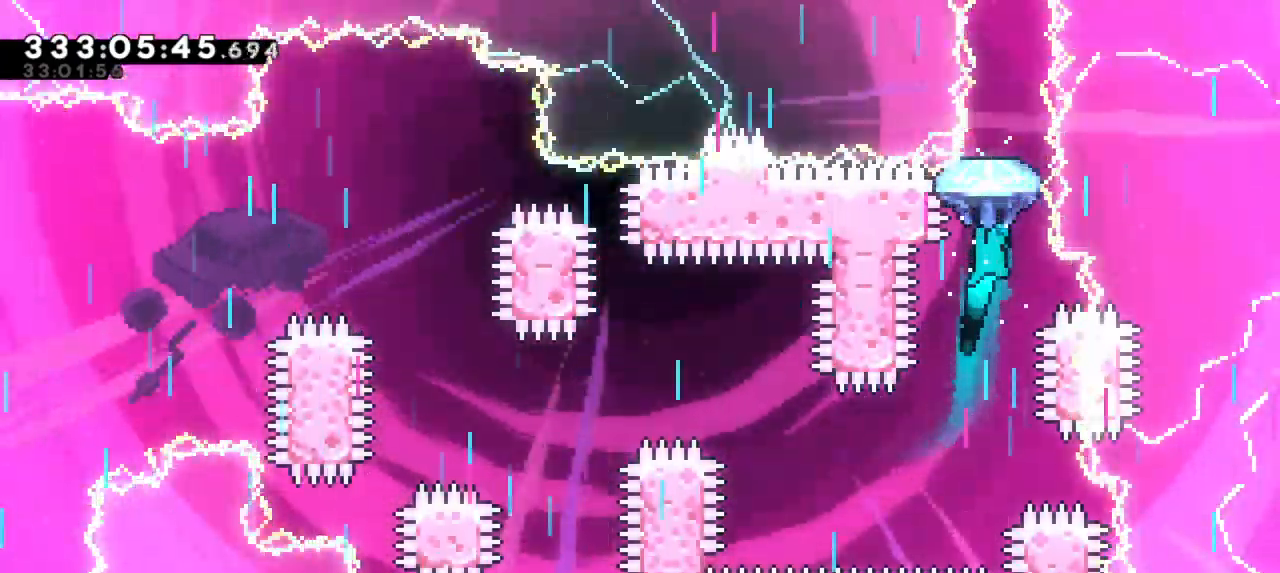
{"keys": ["grab", "up"], "events": [[133, "right", "down"], [266, "right", "up"]]}
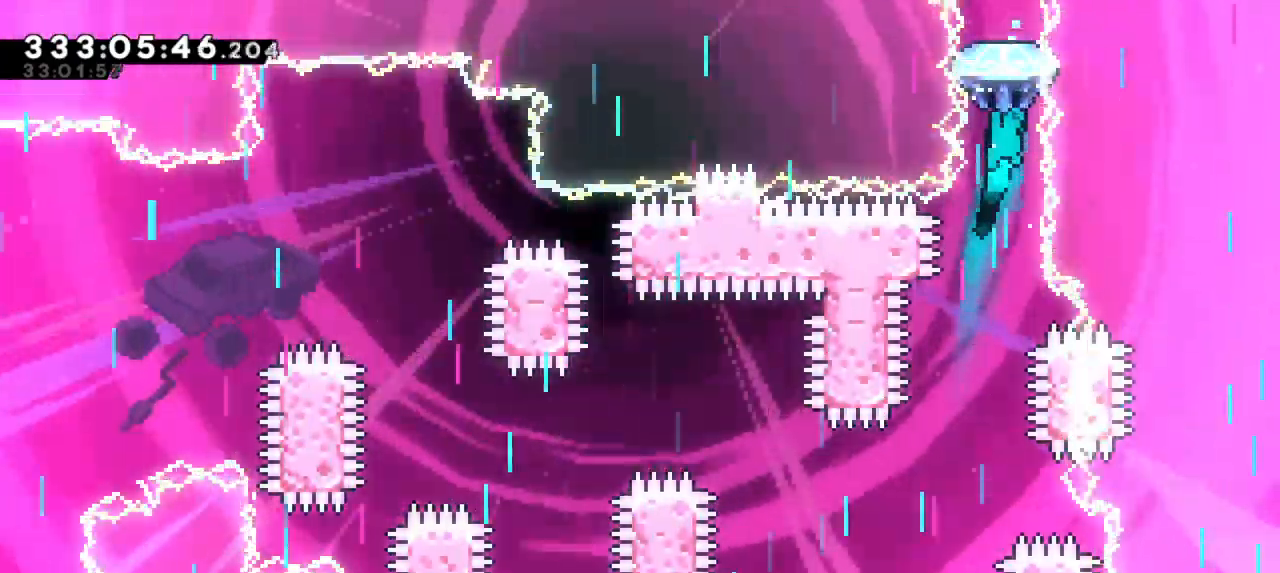
{"keys": ["grab"], "events": [[200, "up", "up"]]}
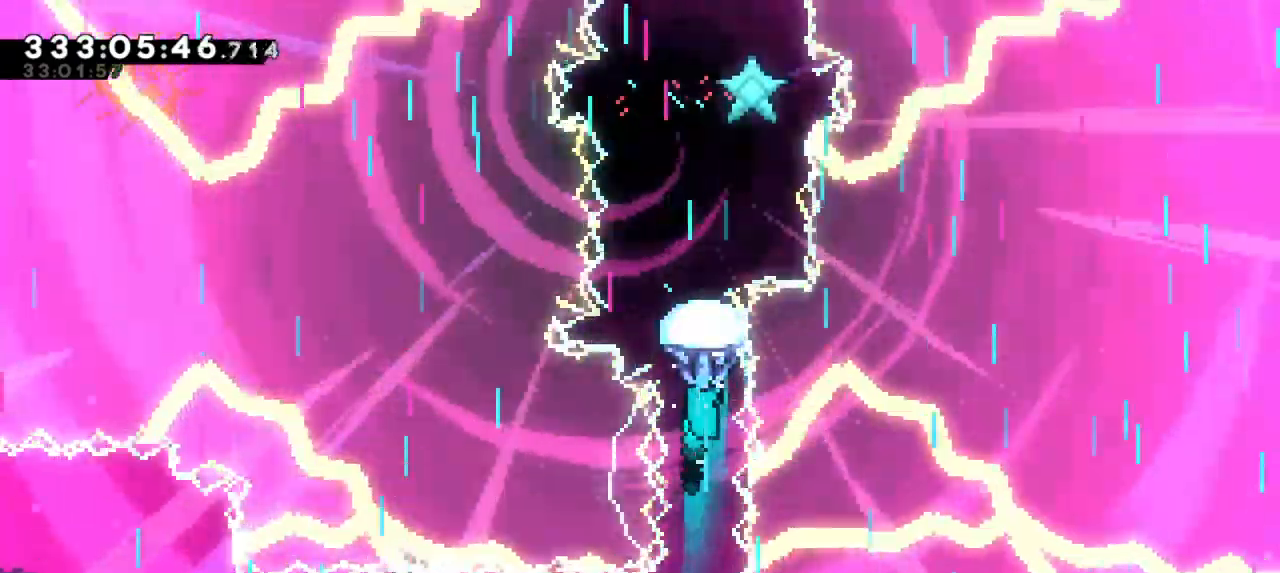
{"keys": ["grab"], "events": []}
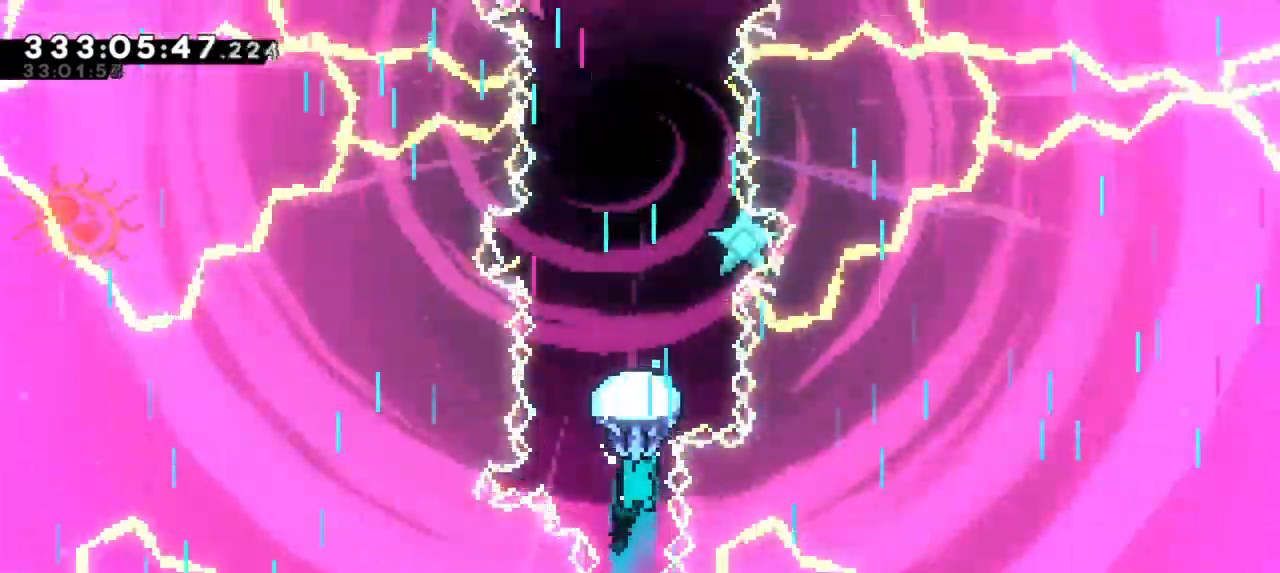
{"keys": ["grab", "up"], "events": [[450, "up", "down"]]}
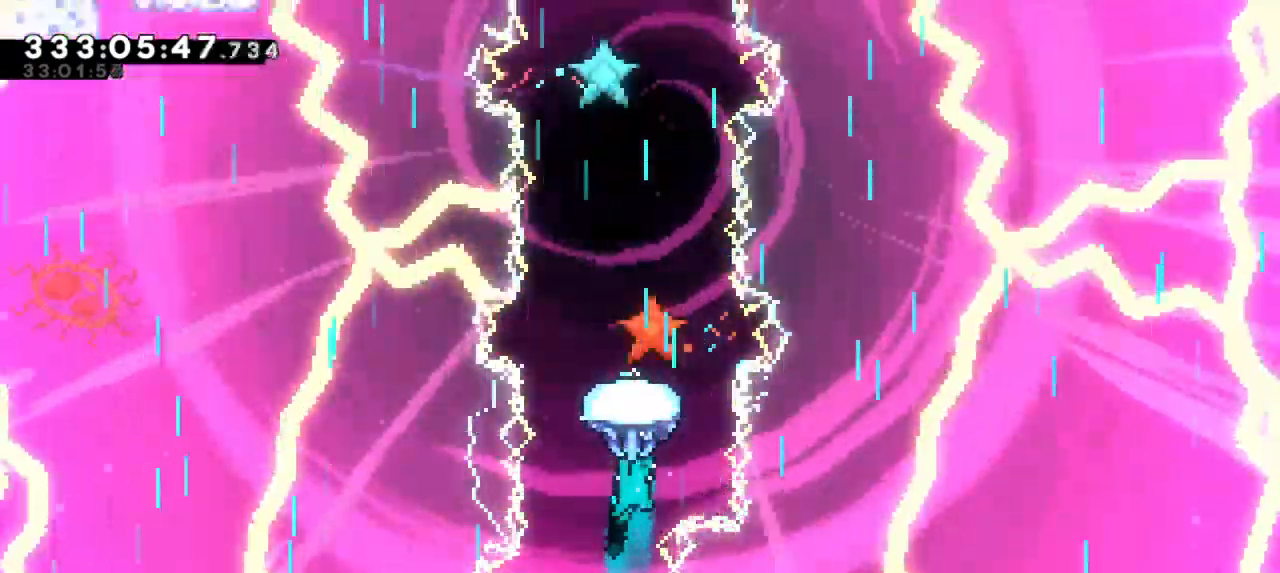
{"keys": ["grab", "up"], "events": []}
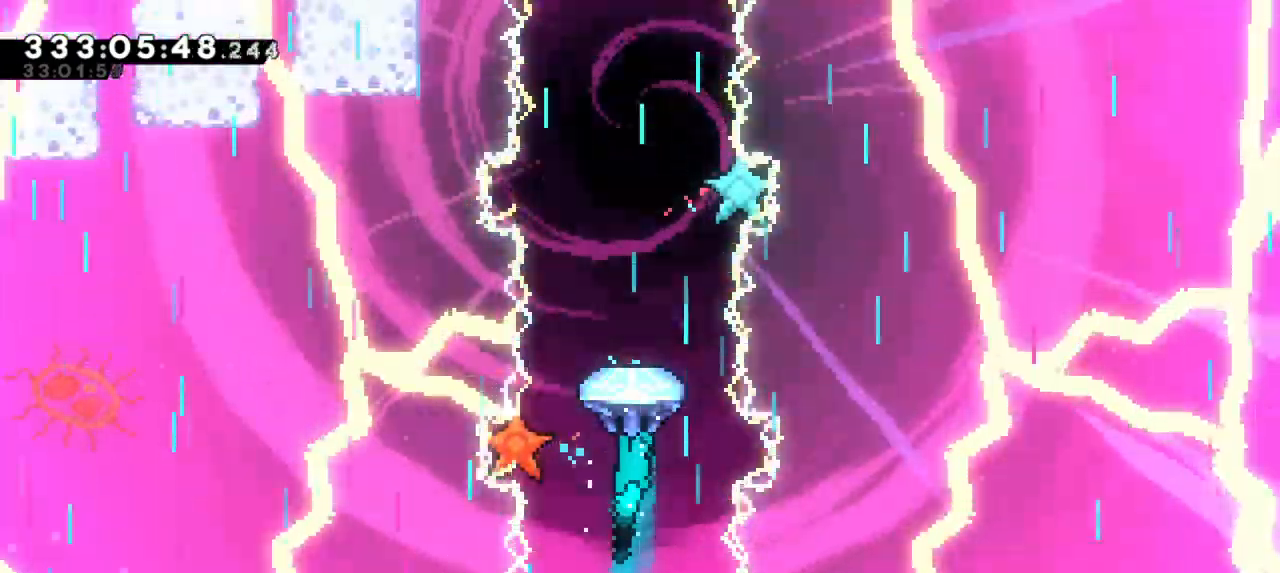
{"keys": ["grab"], "events": [[100, "up", "up"]]}
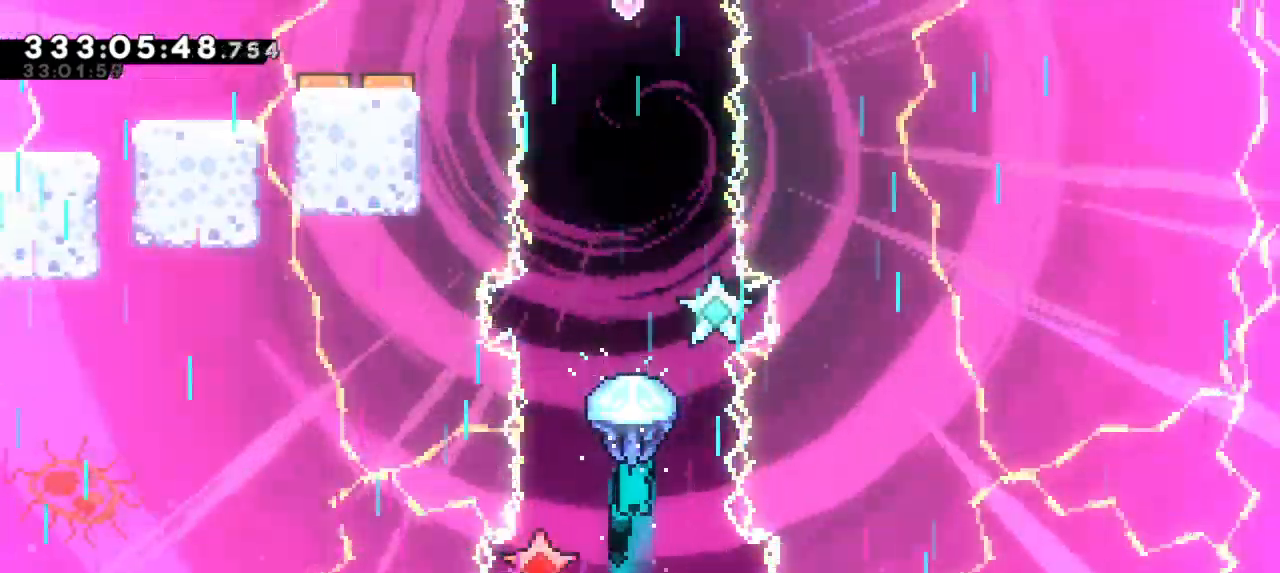
{"keys": ["grab", "up"], "events": [[150, "up", "down"]]}
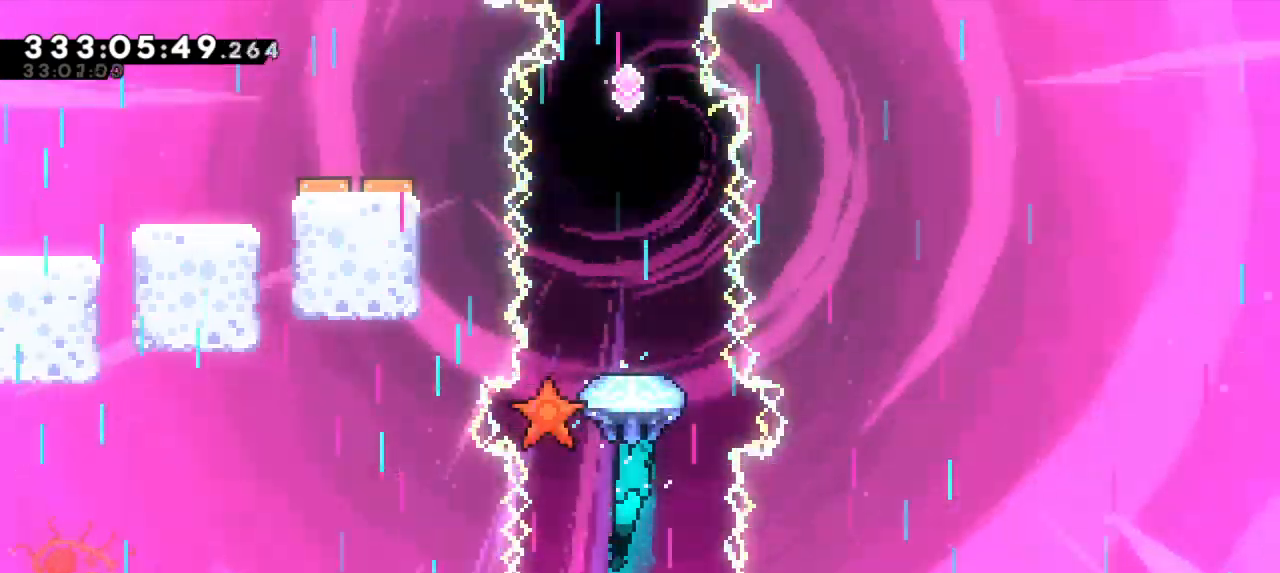
{"keys": ["grab", "up"], "events": []}
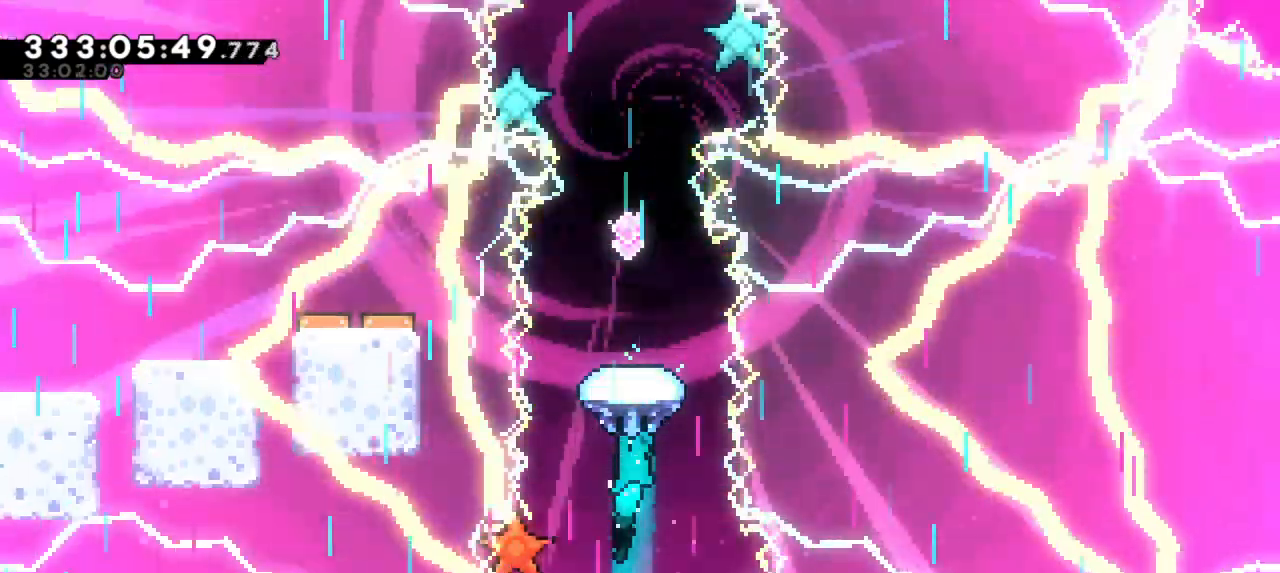
{"keys": ["grab"], "events": [[433, "up", "up"]]}
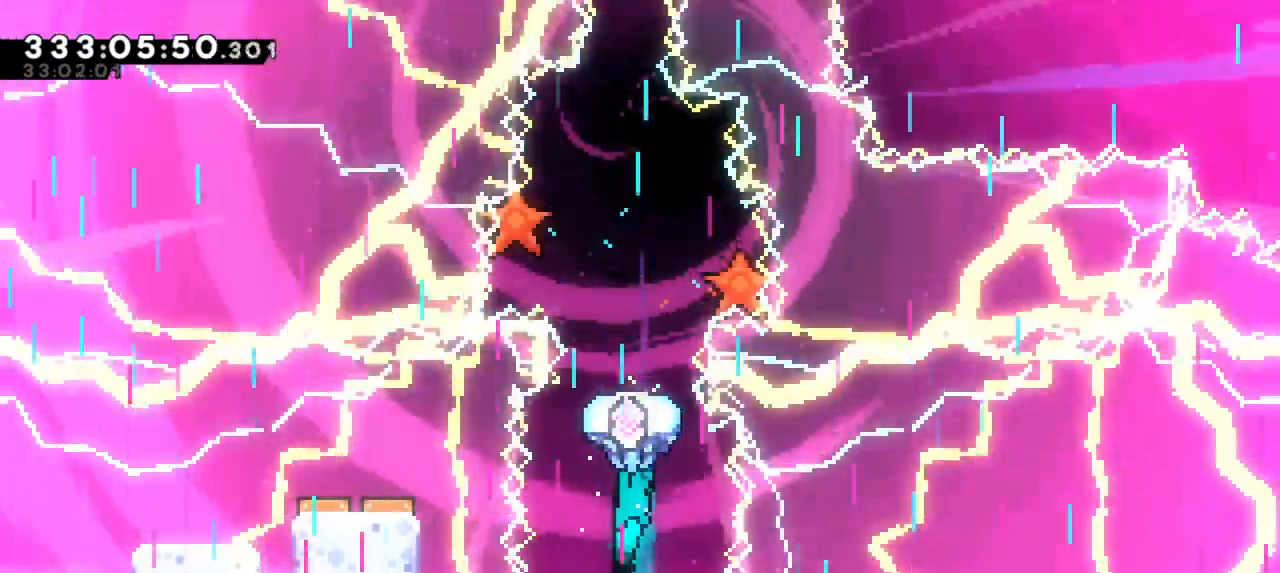
{"keys": ["down", "grab"], "events": [[366, "down", "down"]]}
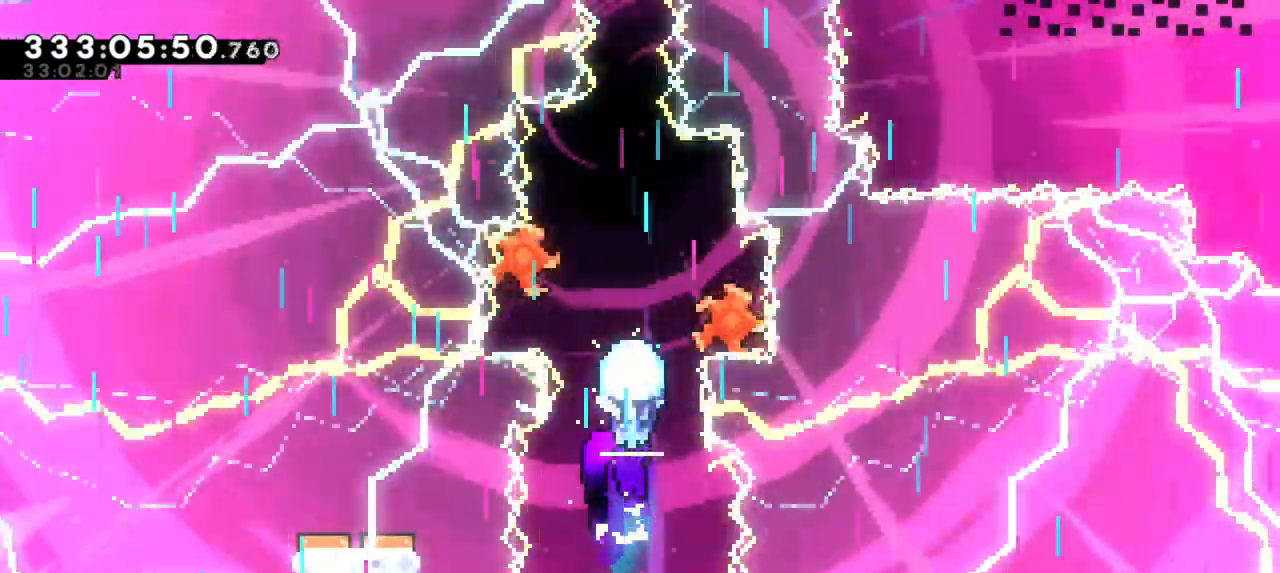
{"keys": ["dash", "grab", "up"], "events": [[116, "down", "up"], [116, "grab", "up"], [316, "dash", "down"], [316, "up", "down"], [500, "grab", "down"]]}